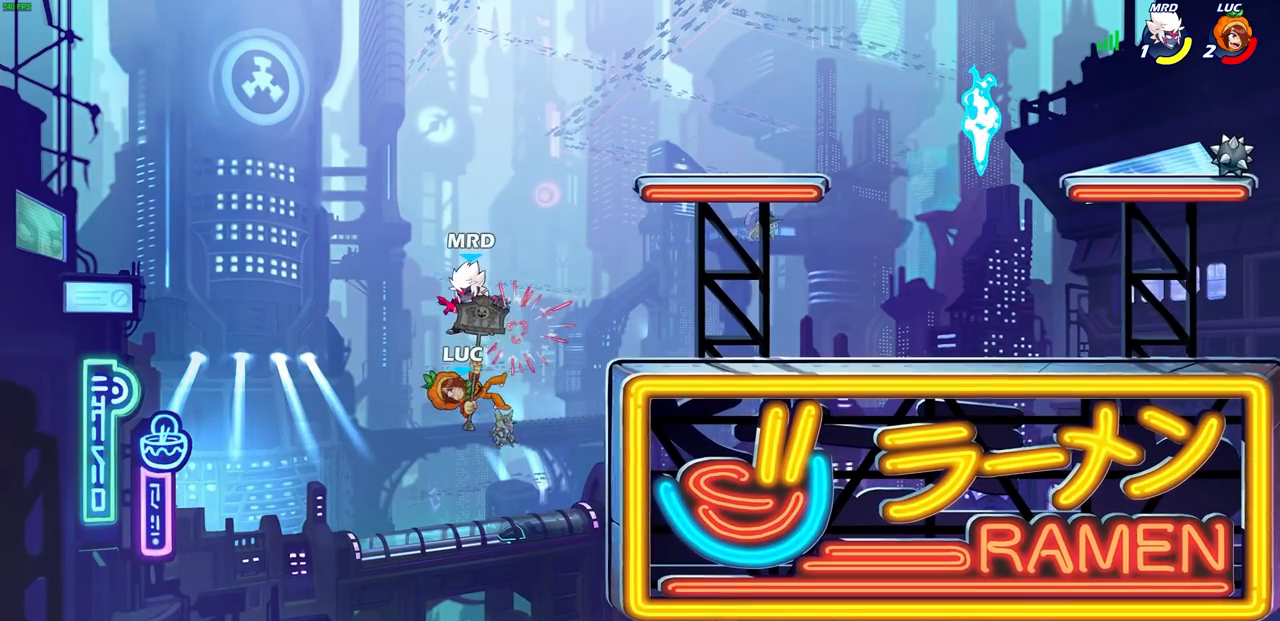
Gameplay with a controller (PlayStation layout); each line is a JSON object with the inputs held at the frame after it. "events" lists button and stick changes between this image and that frame as [ms after this image, input, new state], when the widget could be followed in between.
{"buttons": [], "left_stick": "down", "right_stick": "center", "events": [[150, "left_stick", "up-right"], [500, "left_stick", "down"]]}
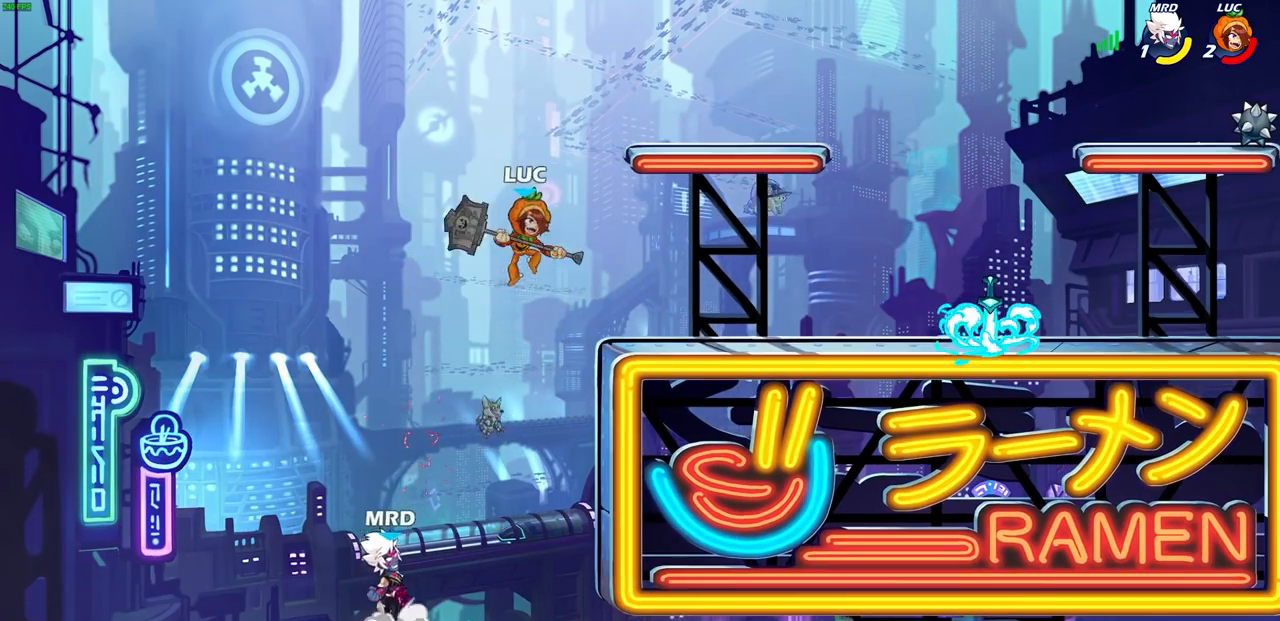
{"buttons": ["CIRCLE"], "left_stick": "down-left", "right_stick": "center", "events": [[17, "left_stick", "down-left"], [33, "CIRCLE", "down"]]}
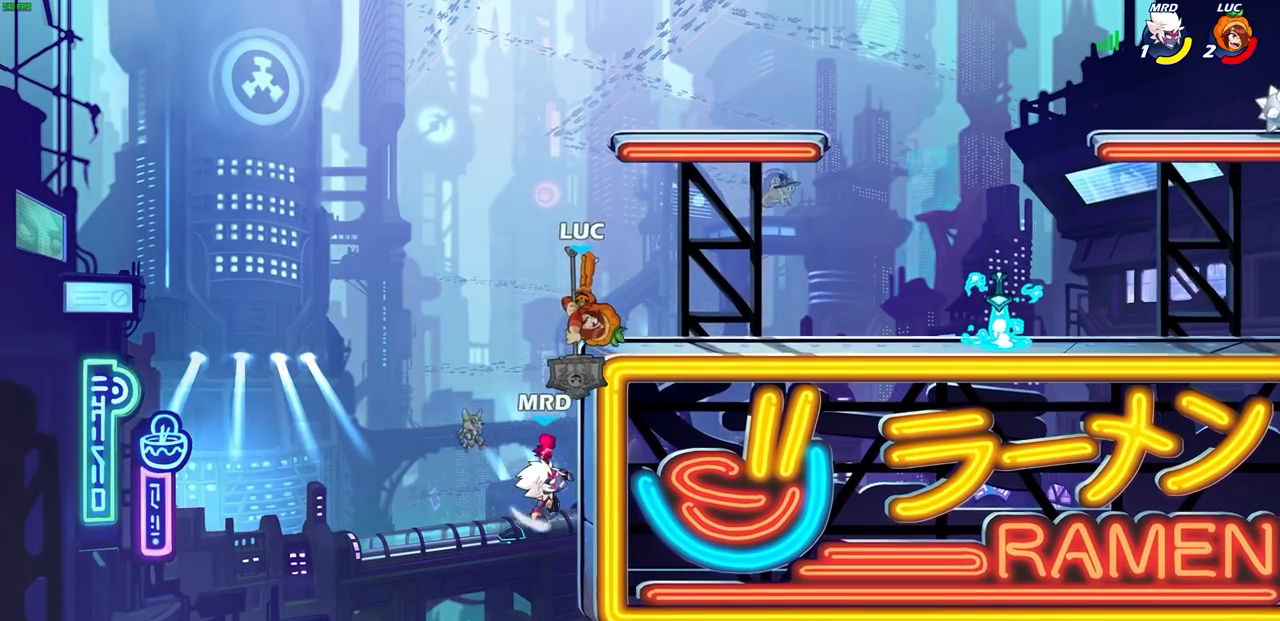
{"buttons": [], "left_stick": "up", "right_stick": "center", "events": [[100, "CIRCLE", "up"], [183, "left_stick", "up"]]}
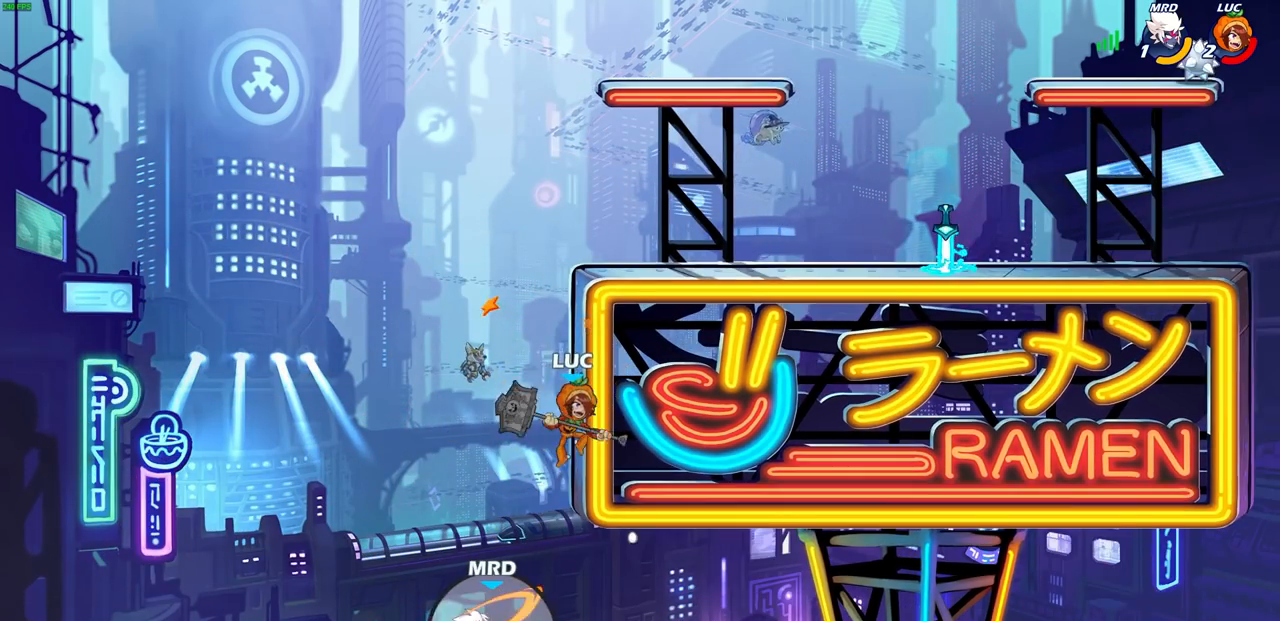
{"buttons": ["R1"], "left_stick": "down", "right_stick": "center", "events": [[33, "R1", "down"], [33, "R2", "down"], [267, "R1", "up"], [267, "R2", "up"], [400, "left_stick", "down"], [433, "R1", "down"]]}
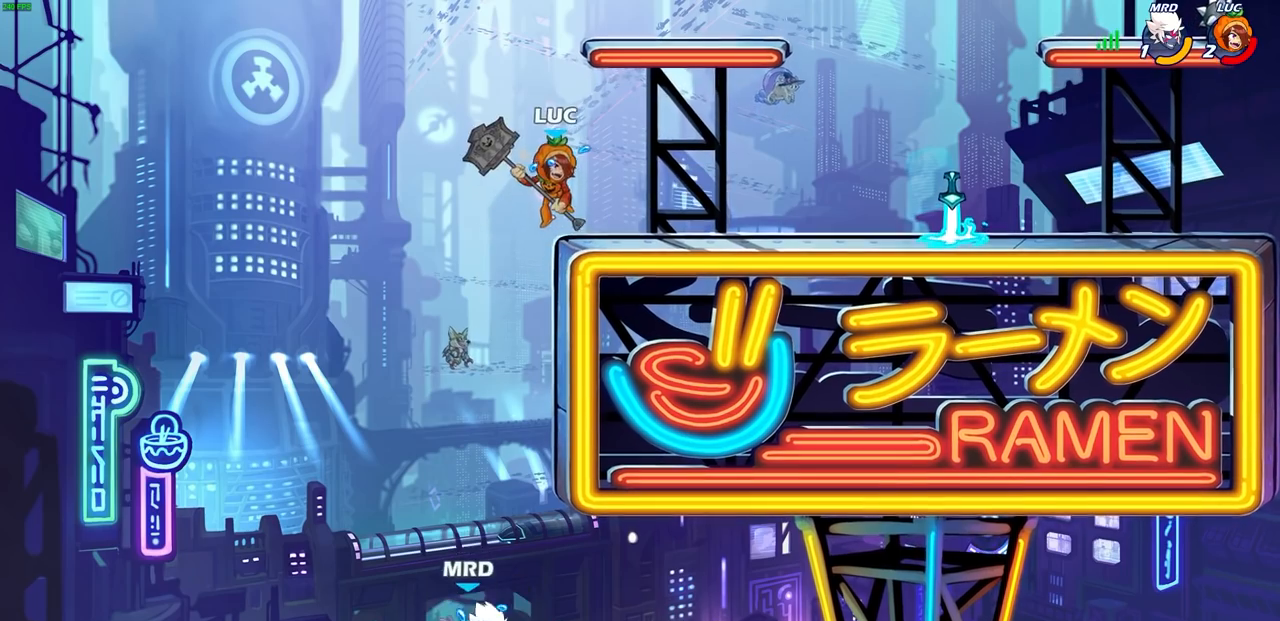
{"buttons": [], "left_stick": "right", "right_stick": "center", "events": [[17, "R1", "up"], [17, "left_stick", "center"], [300, "left_stick", "right"]]}
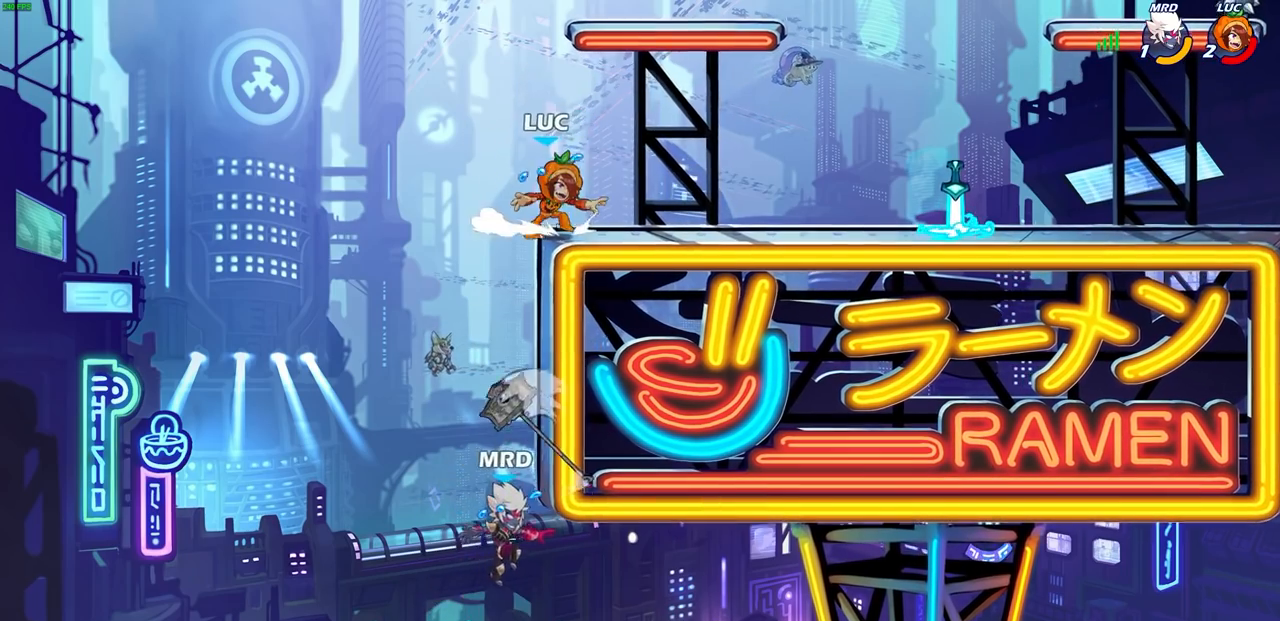
{"buttons": [], "left_stick": "right", "right_stick": "center", "events": []}
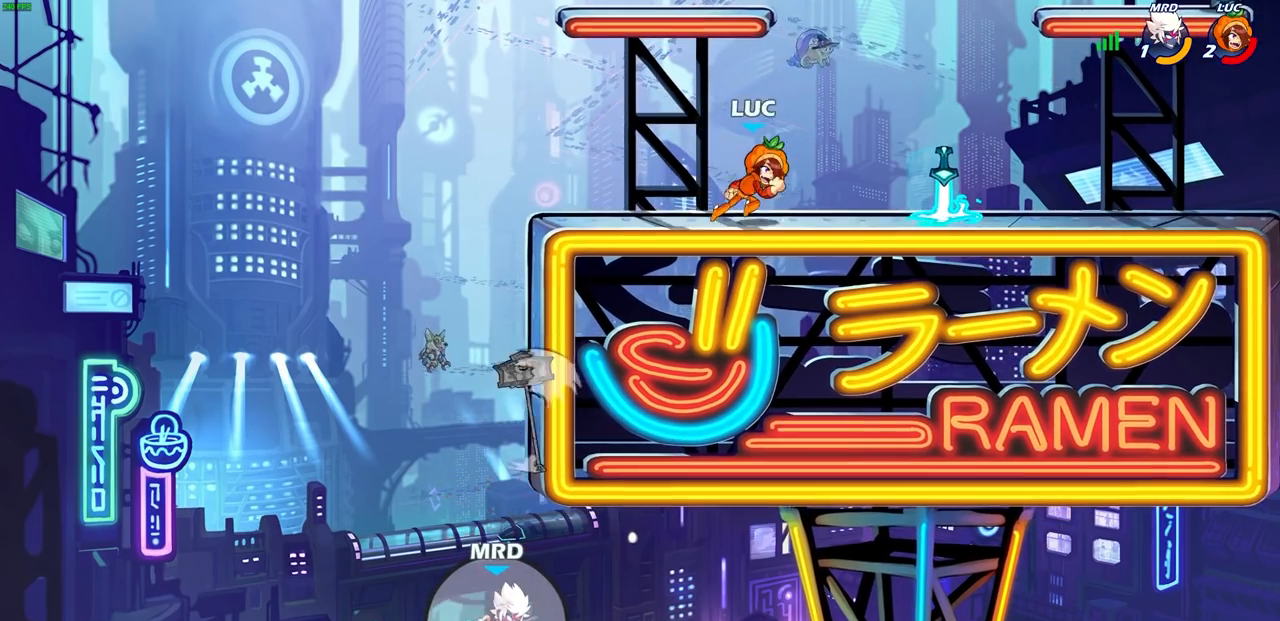
{"buttons": ["CIRCLE"], "left_stick": "left", "right_stick": "center", "events": [[283, "R1", "down"], [283, "left_stick", "left"], [367, "R1", "up"], [400, "CIRCLE", "down"]]}
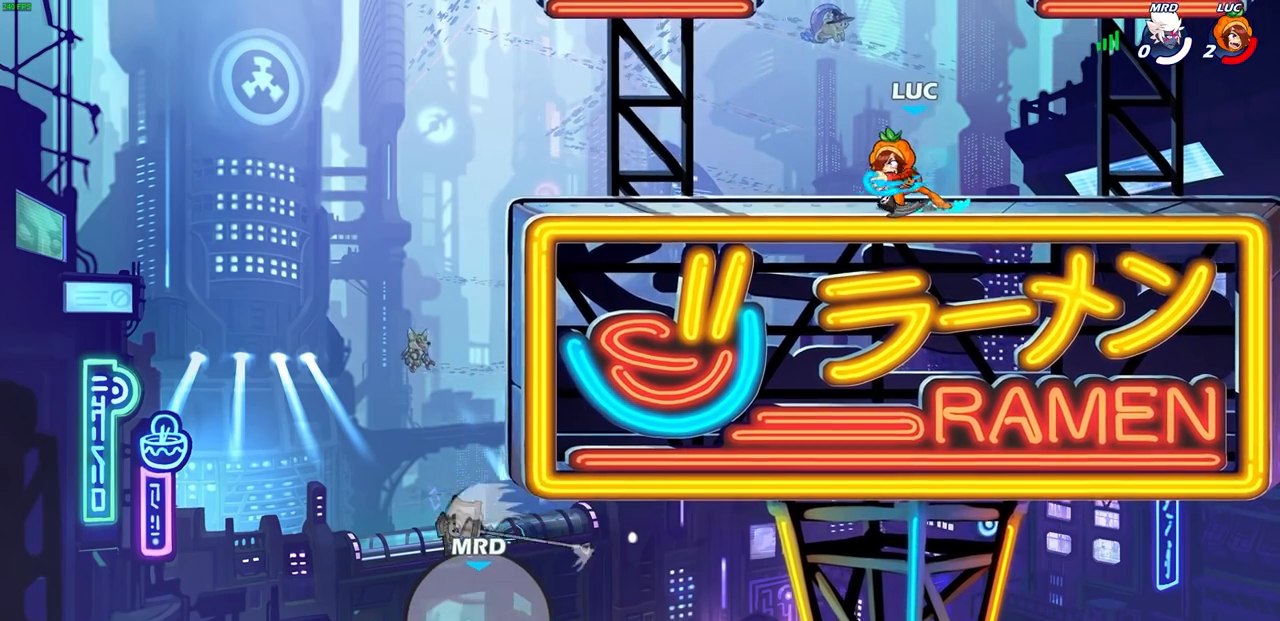
{"buttons": ["CIRCLE"], "left_stick": "center", "right_stick": "center", "events": [[383, "left_stick", "center"]]}
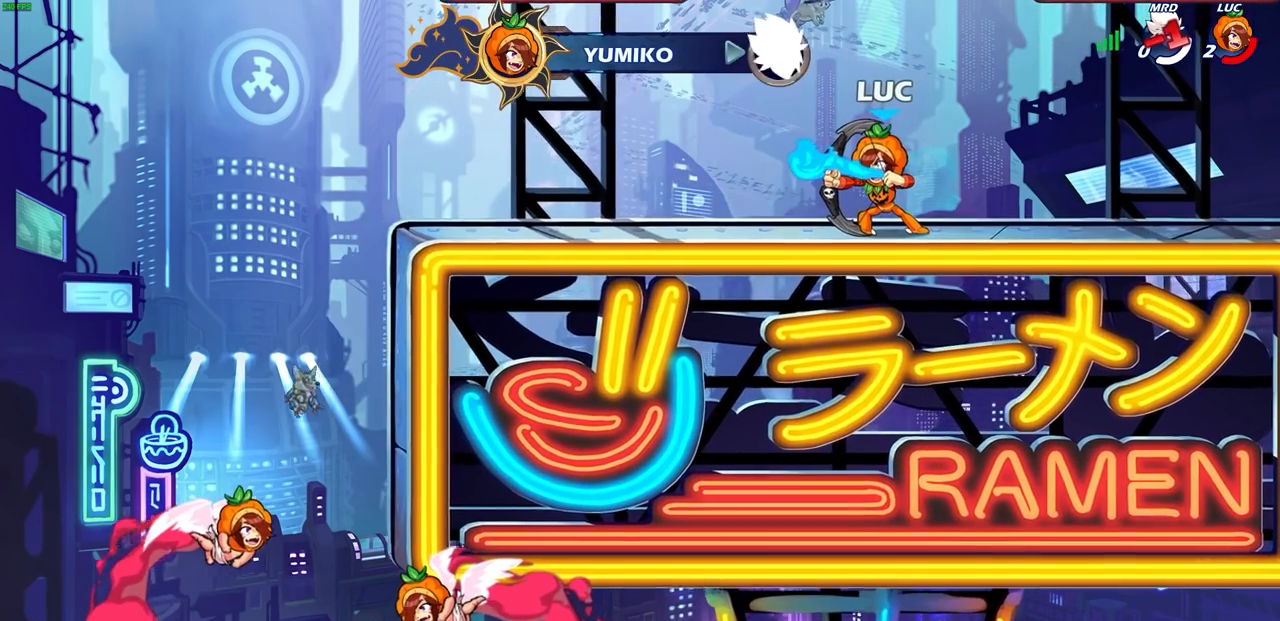
{"buttons": ["CIRCLE"], "left_stick": "center", "right_stick": "center", "events": []}
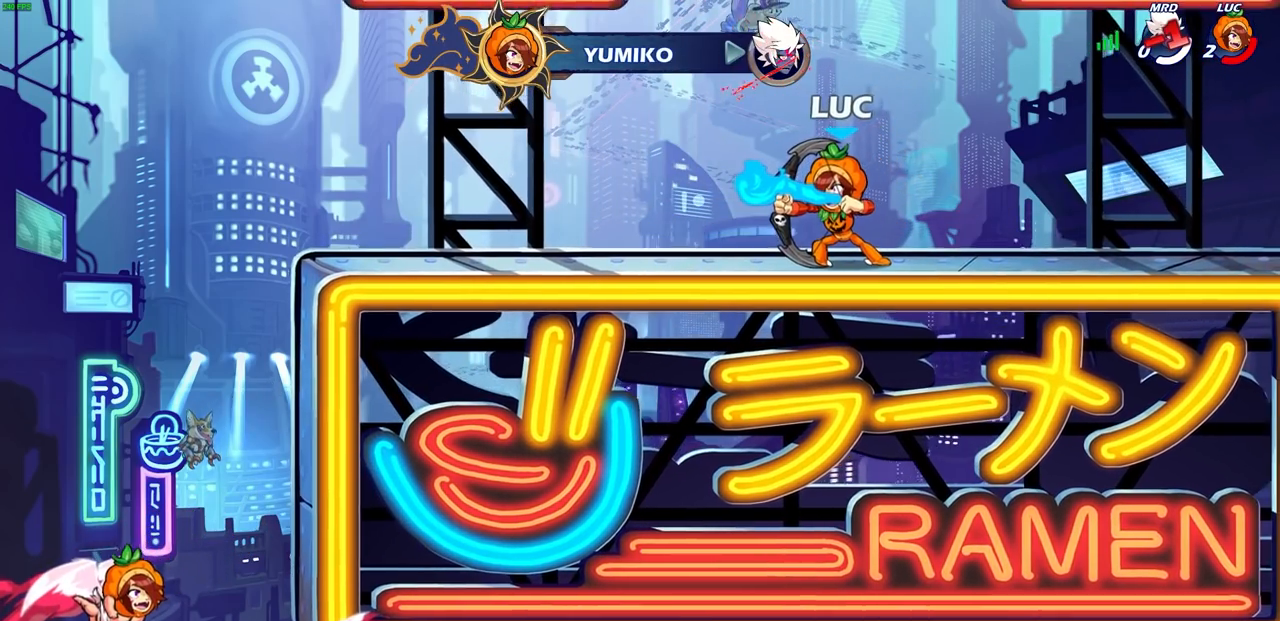
{"buttons": [], "left_stick": "center", "right_stick": "center", "events": [[117, "CIRCLE", "up"]]}
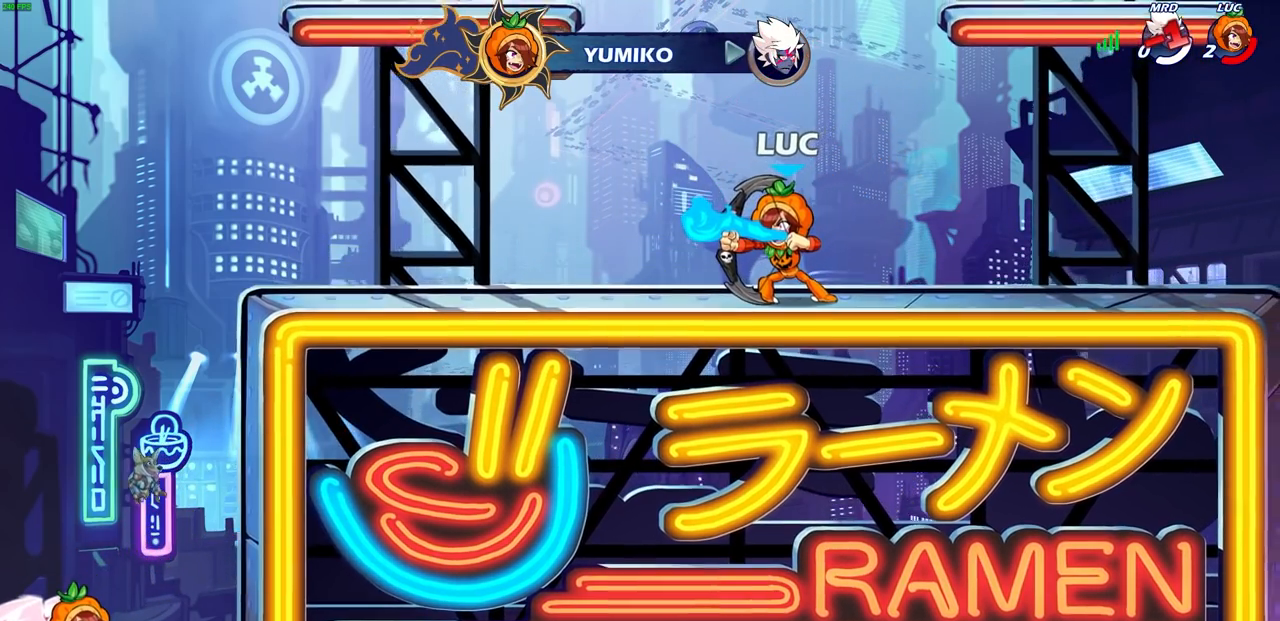
{"buttons": [], "left_stick": "center", "right_stick": "center", "events": []}
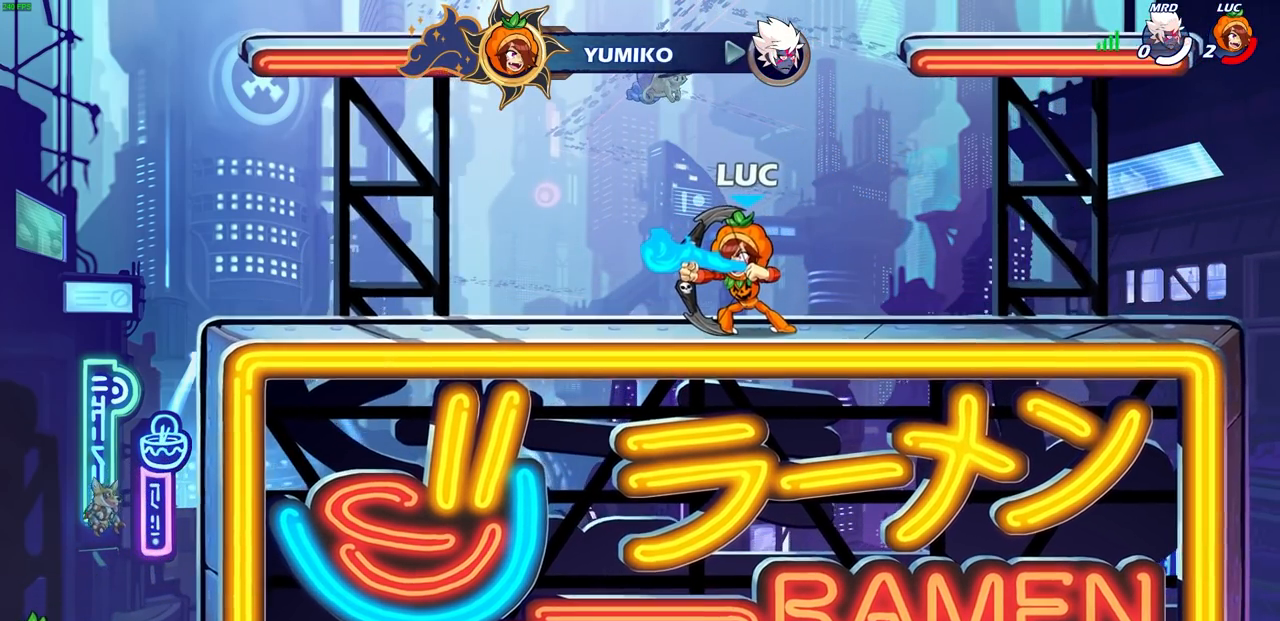
{"buttons": [], "left_stick": "center", "right_stick": "center", "events": []}
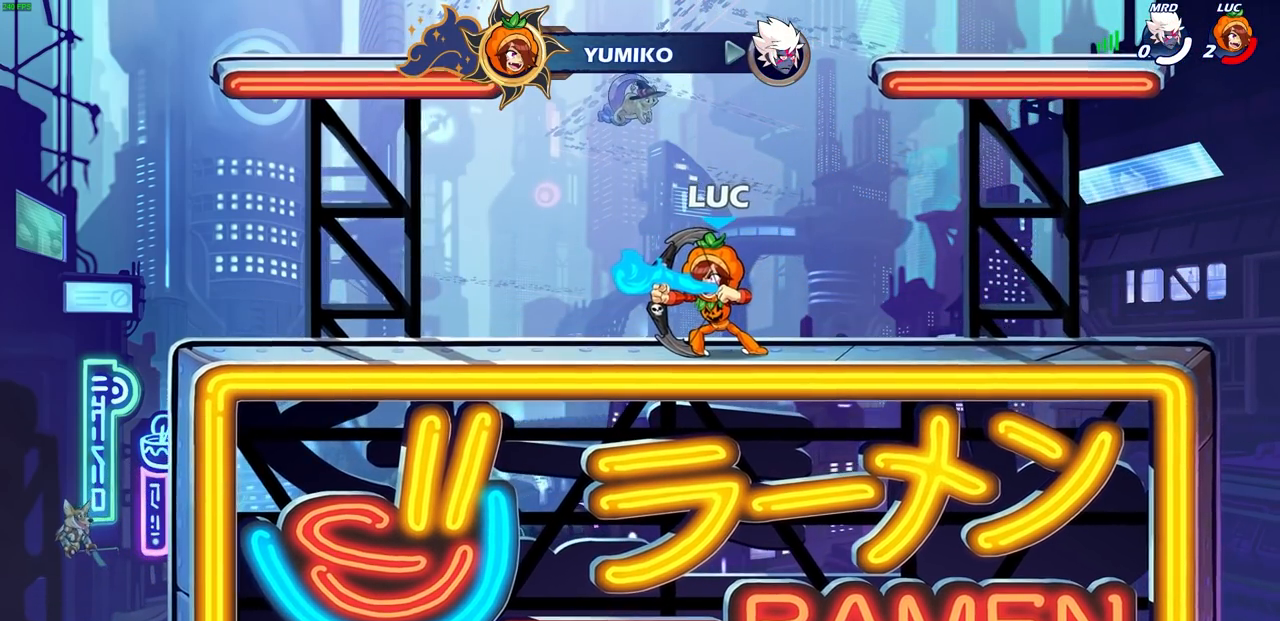
{"buttons": [], "left_stick": "center", "right_stick": "center", "events": []}
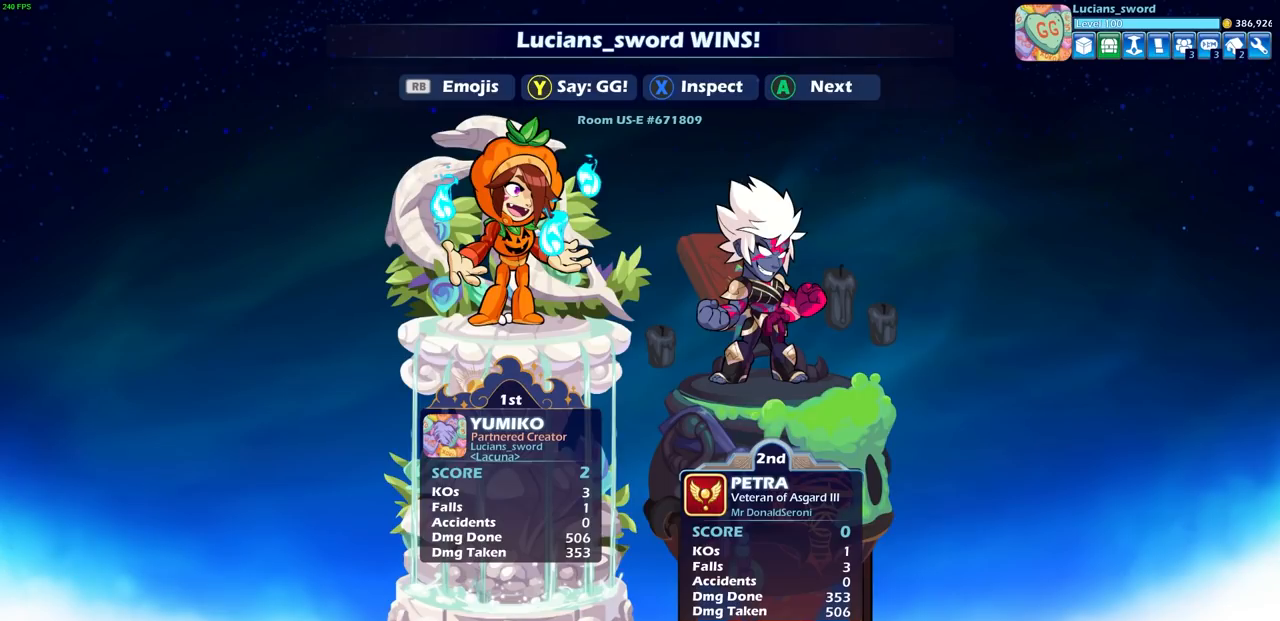
{"buttons": [], "left_stick": "center", "right_stick": "center", "events": []}
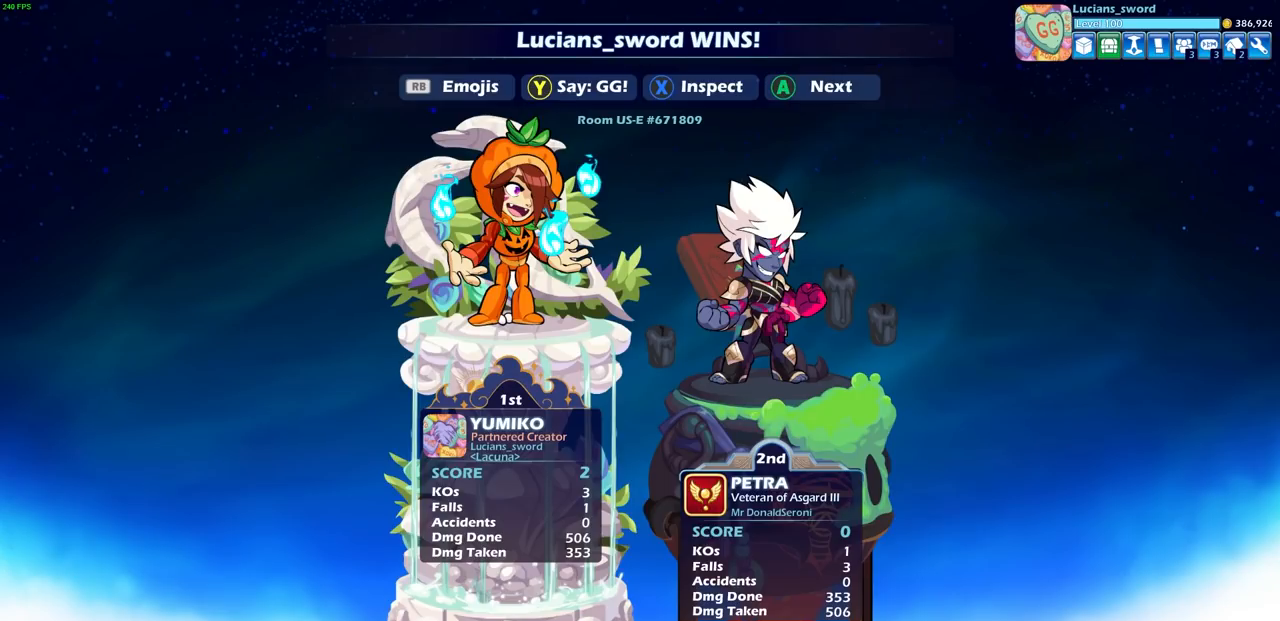
{"buttons": [], "left_stick": "center", "right_stick": "center", "events": []}
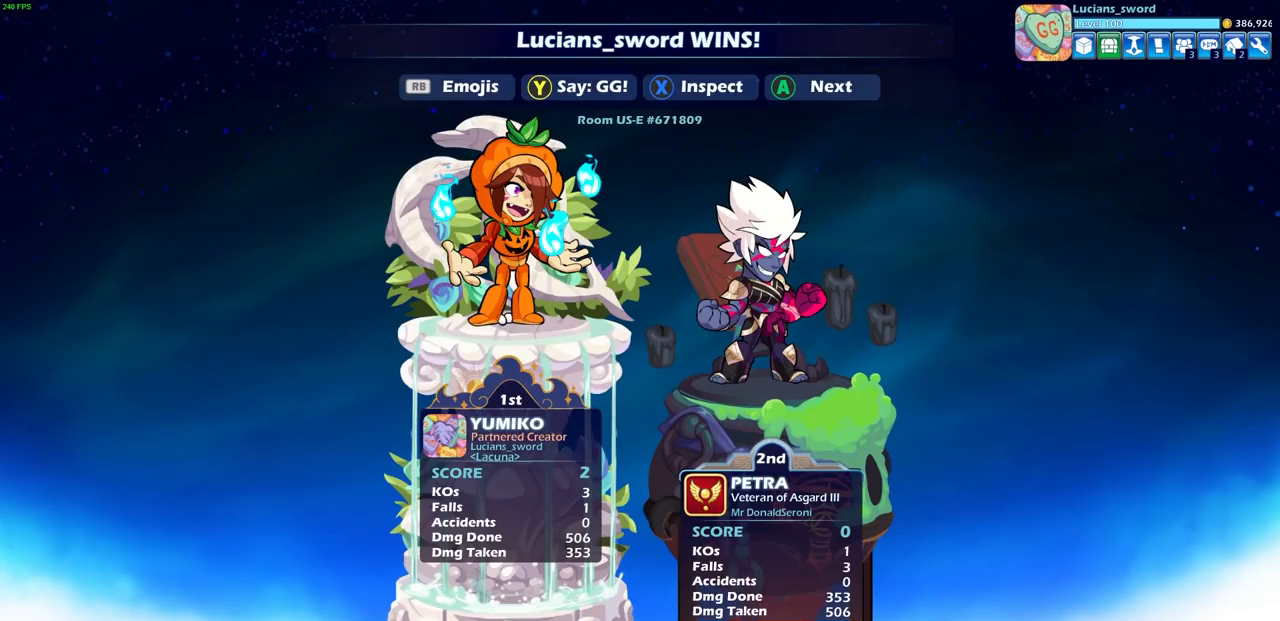
{"buttons": [], "left_stick": "center", "right_stick": "center", "events": []}
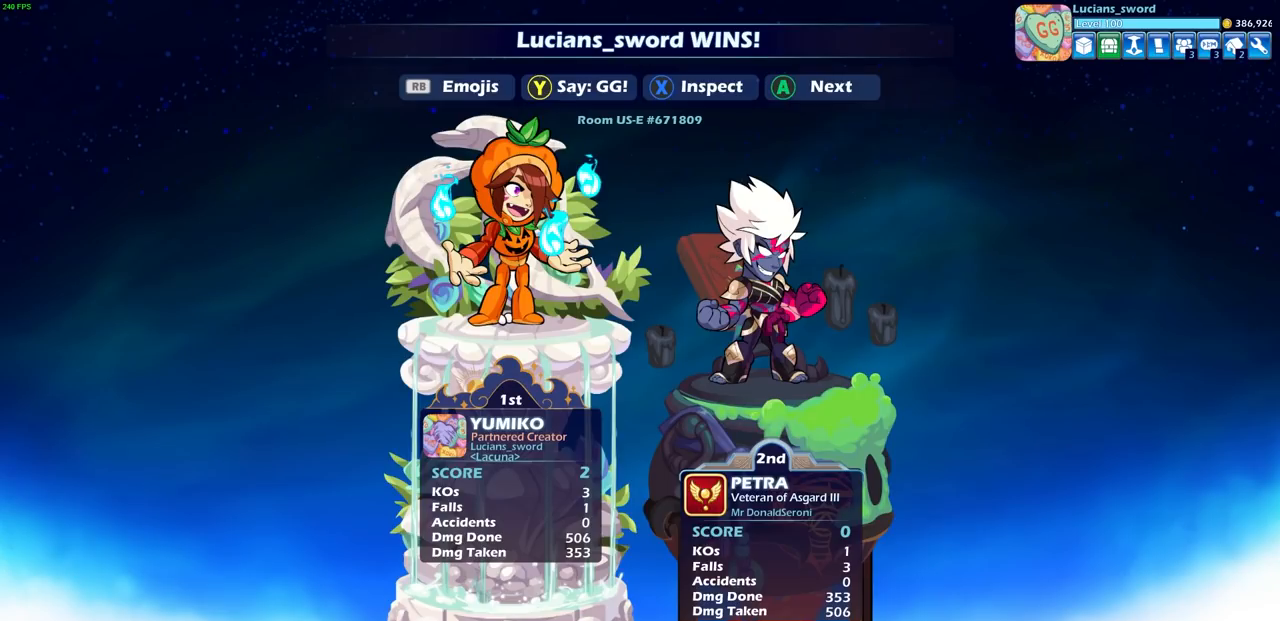
{"buttons": [], "left_stick": "center", "right_stick": "center", "events": []}
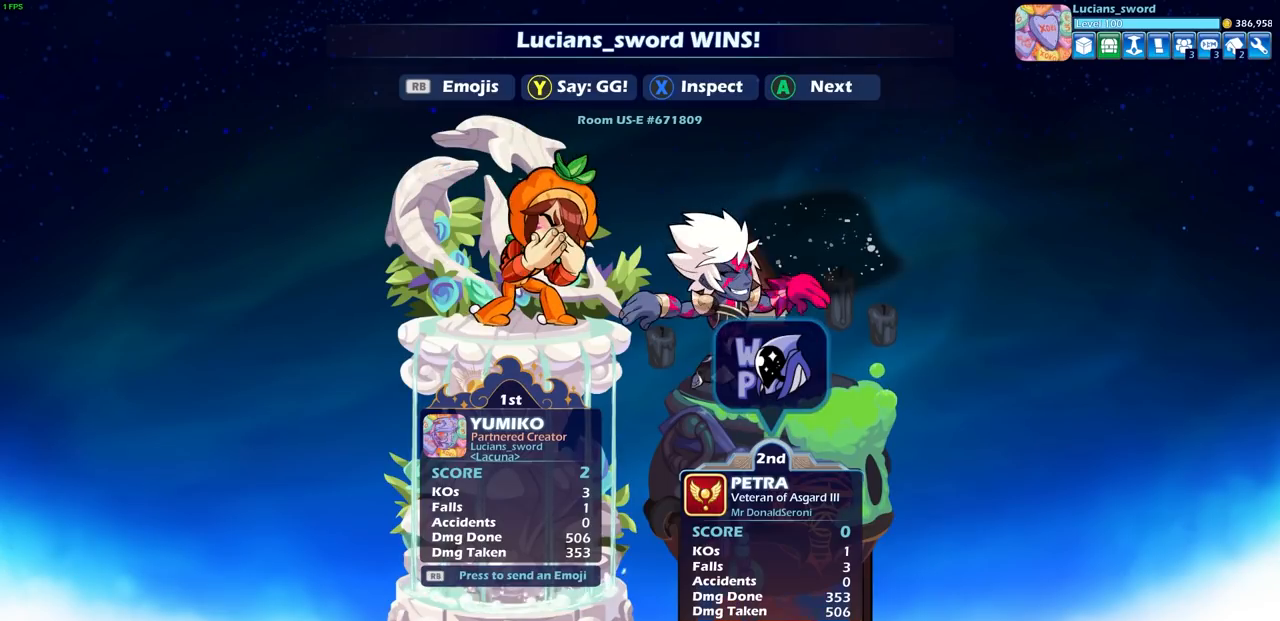
{"buttons": [], "left_stick": "center", "right_stick": "center", "events": [[383, "TRIANGLE", "down"], [483, "TRIANGLE", "up"]]}
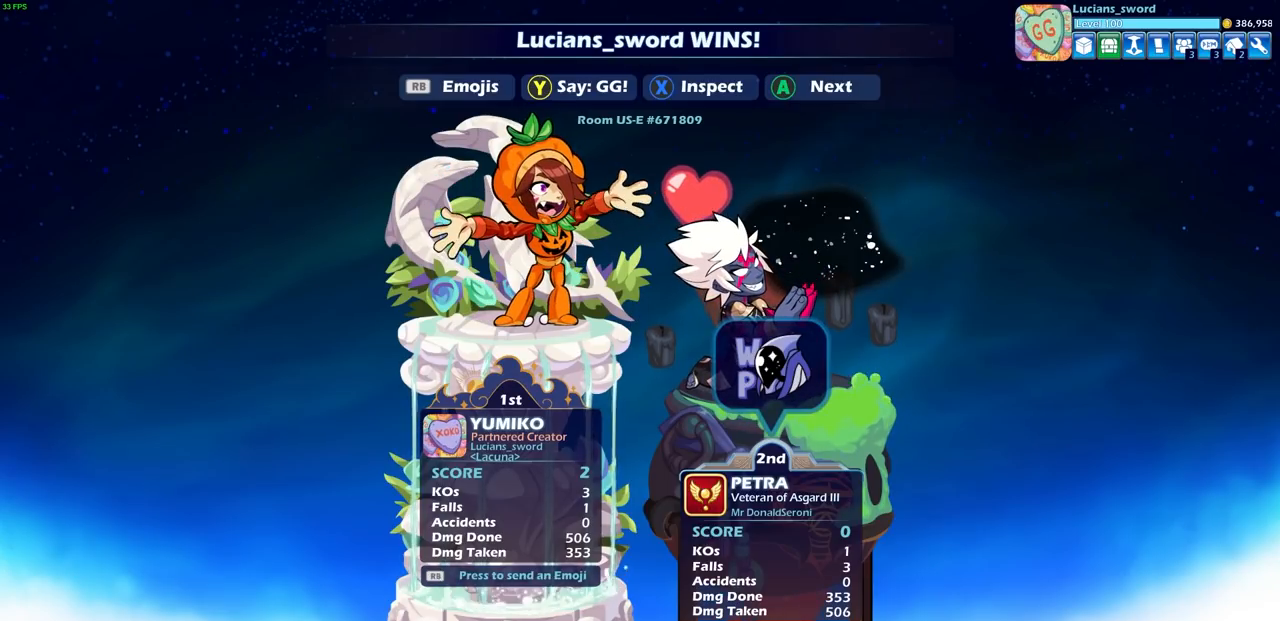
{"buttons": [], "left_stick": "center", "right_stick": "center", "events": []}
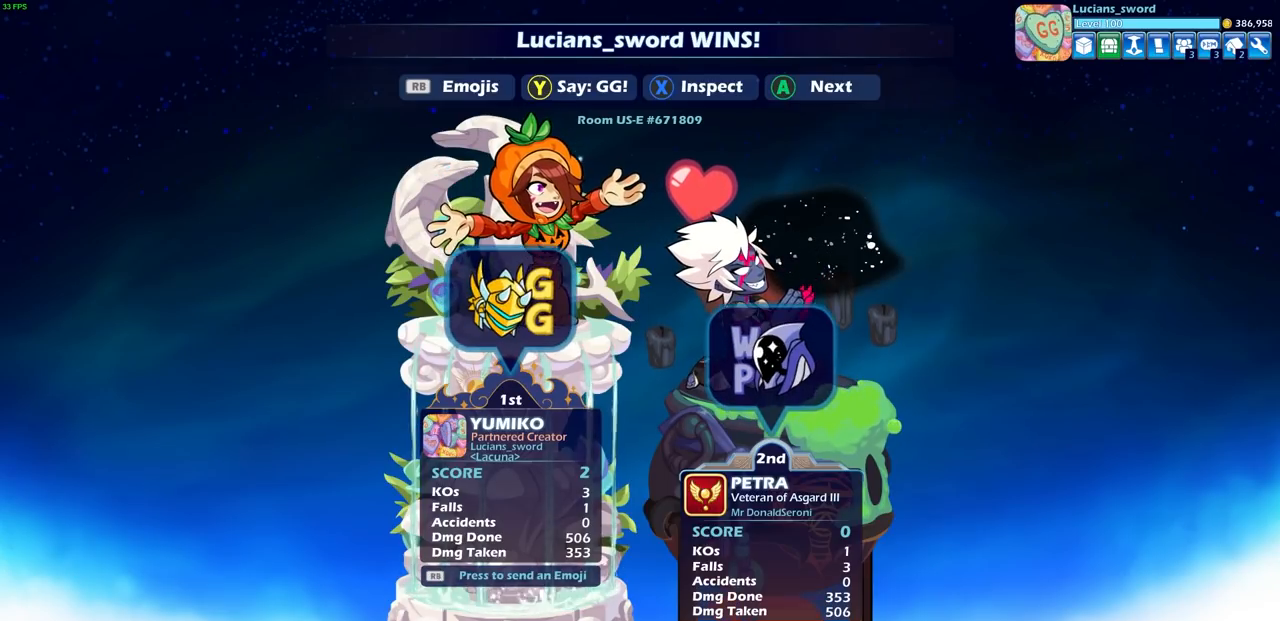
{"buttons": [], "left_stick": "center", "right_stick": "center", "events": []}
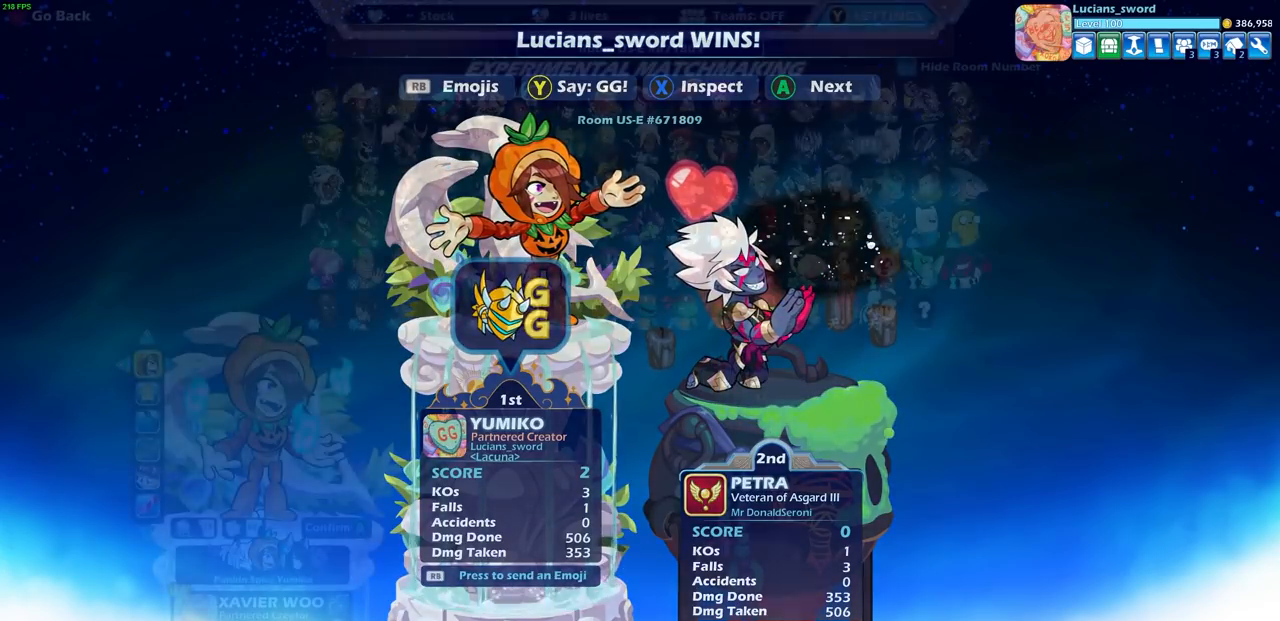
{"buttons": [], "left_stick": "center", "right_stick": "center", "events": []}
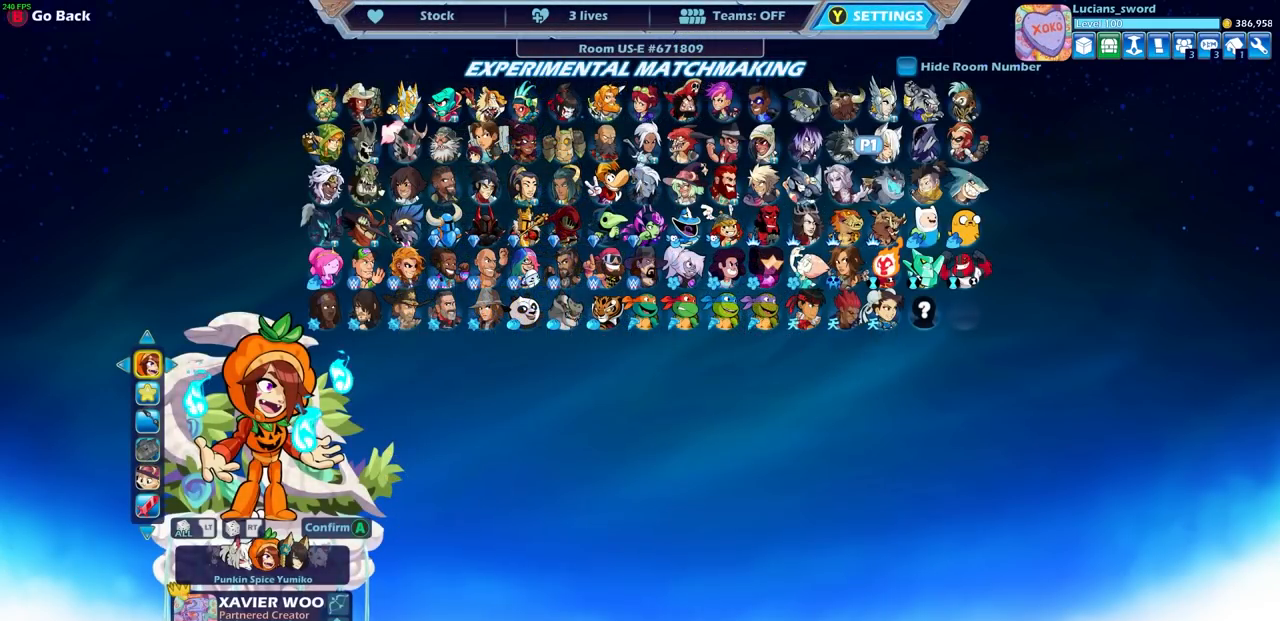
{"buttons": [], "left_stick": "center", "right_stick": "center", "events": []}
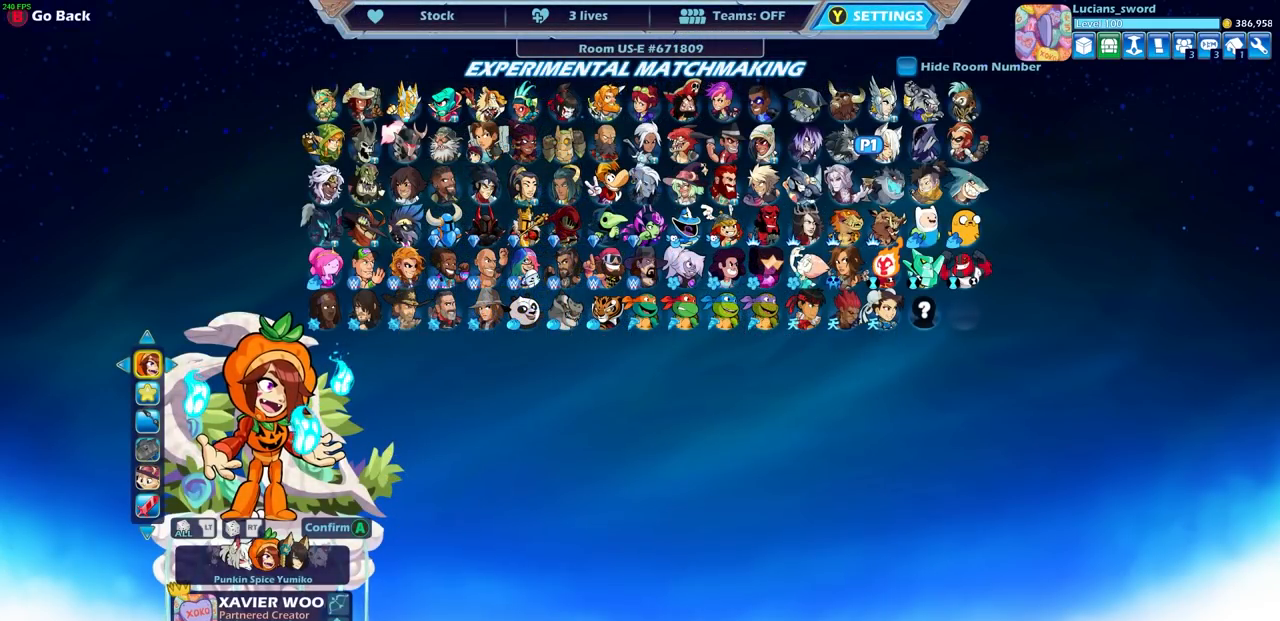
{"buttons": [], "left_stick": "center", "right_stick": "center", "events": []}
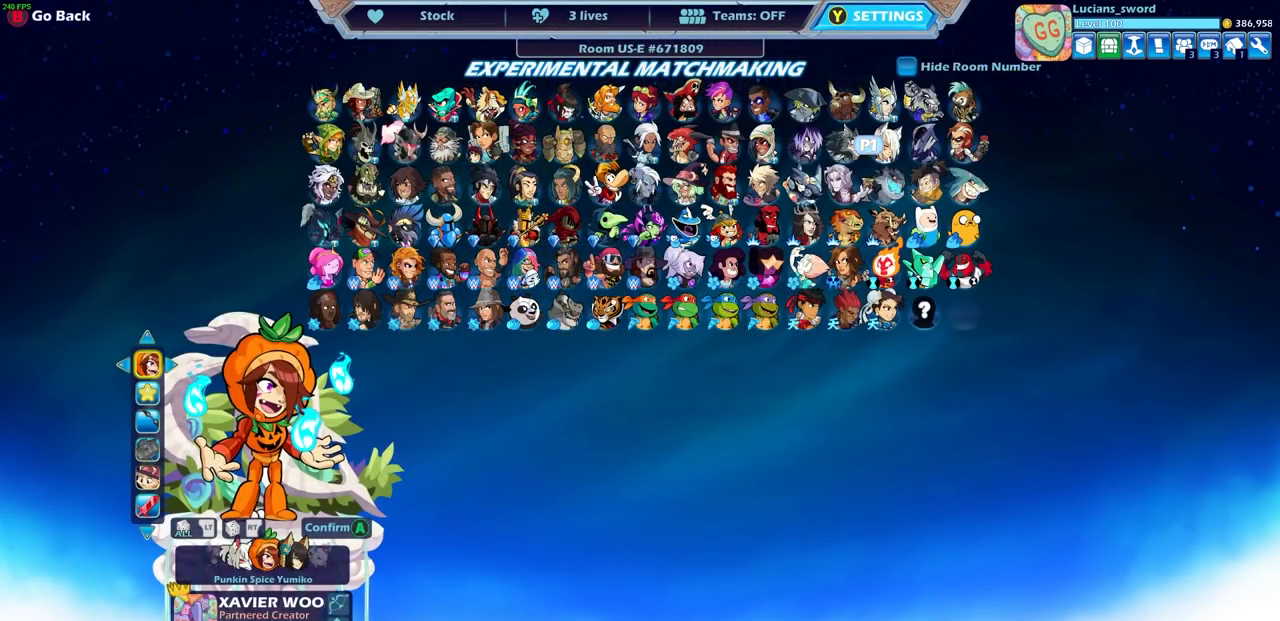
{"buttons": [], "left_stick": "center", "right_stick": "center", "events": []}
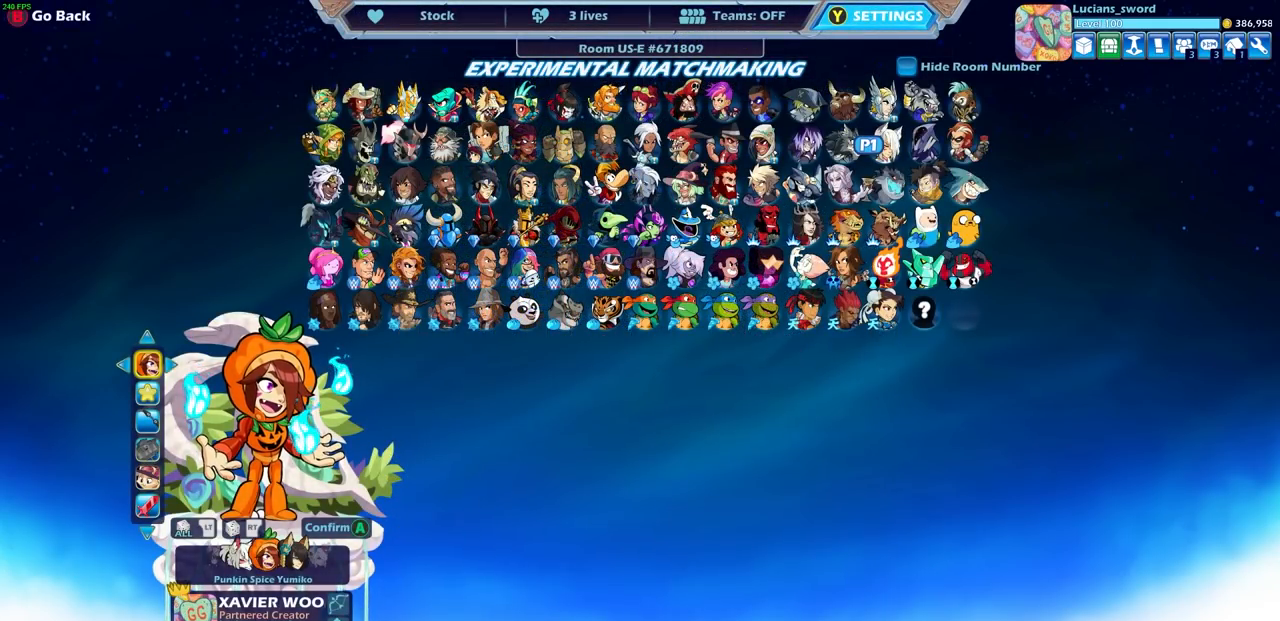
{"buttons": [], "left_stick": "center", "right_stick": "center", "events": []}
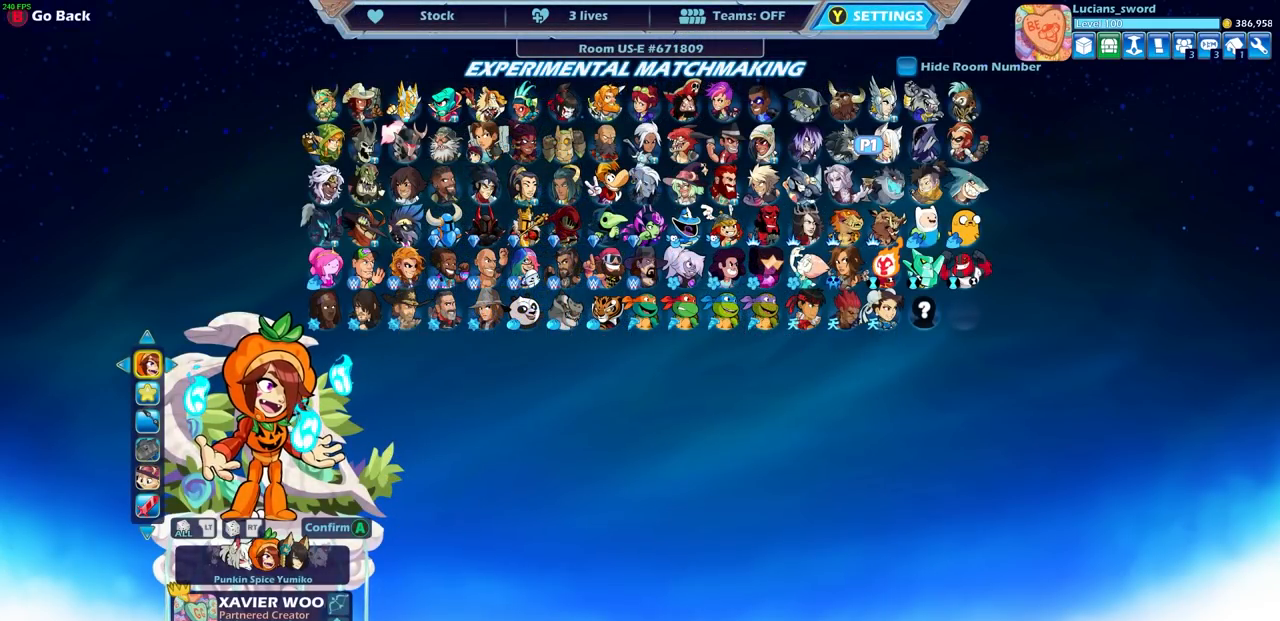
{"buttons": ["DPAD_DOWN"], "left_stick": "center", "right_stick": "center", "events": [[500, "DPAD_DOWN", "down"]]}
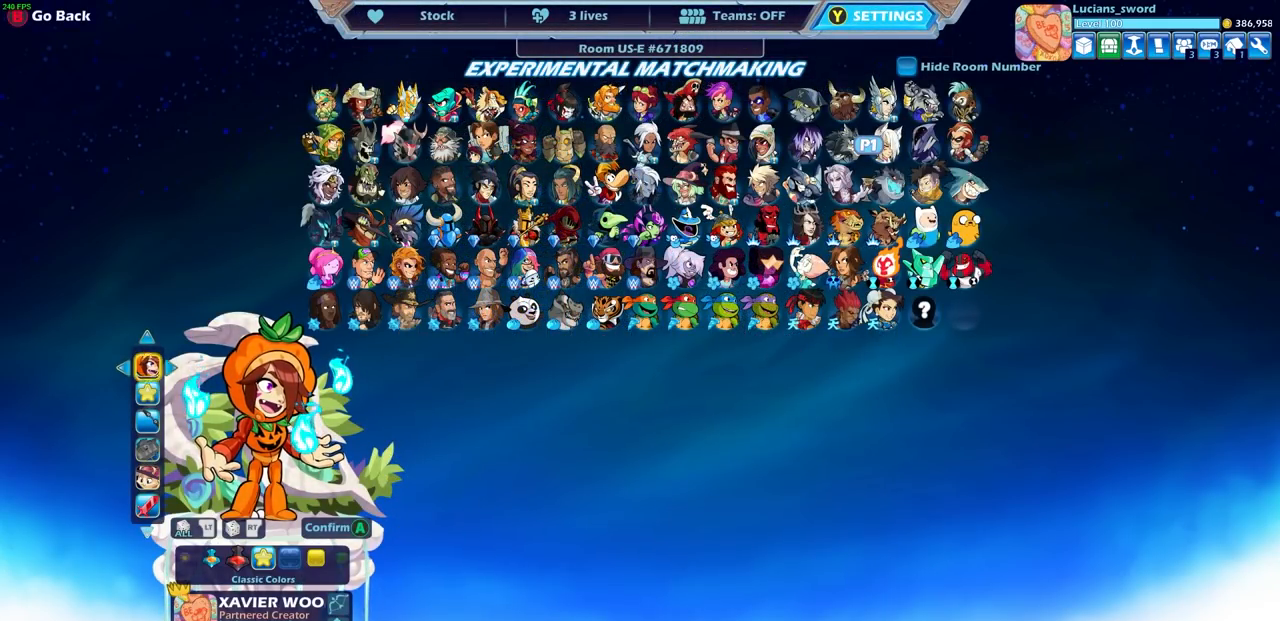
{"buttons": [], "left_stick": "center", "right_stick": "center", "events": [[100, "DPAD_DOWN", "up"]]}
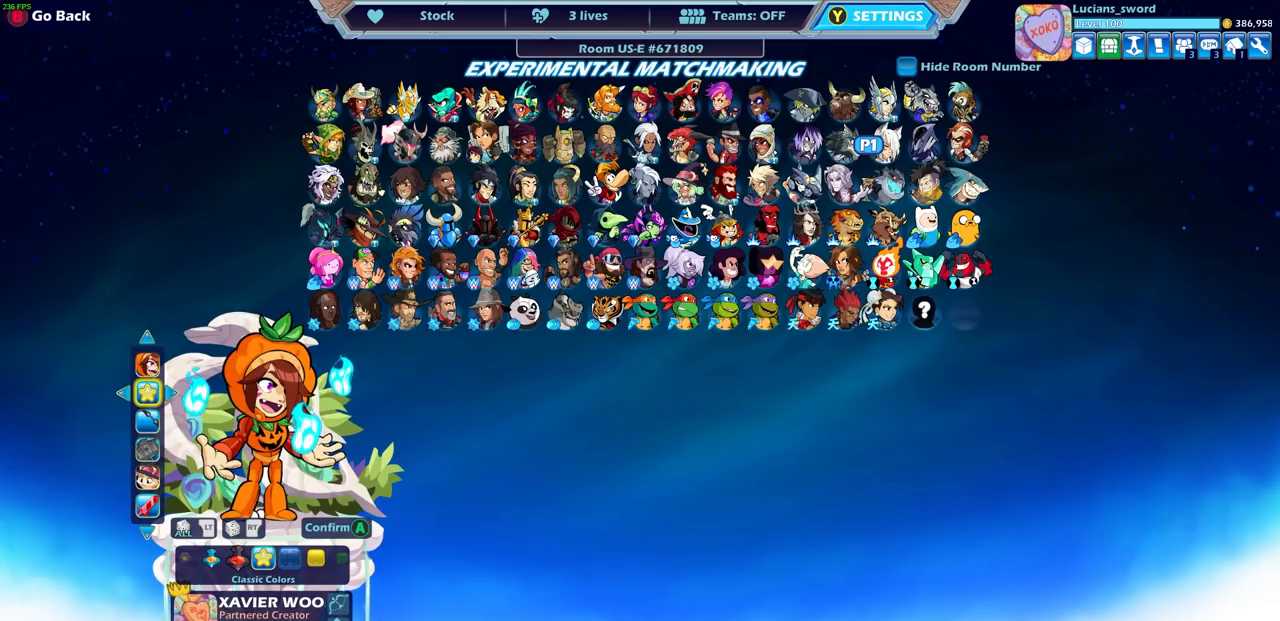
{"buttons": ["DPAD_UP"], "left_stick": "center", "right_stick": "center", "events": [[483, "DPAD_UP", "down"]]}
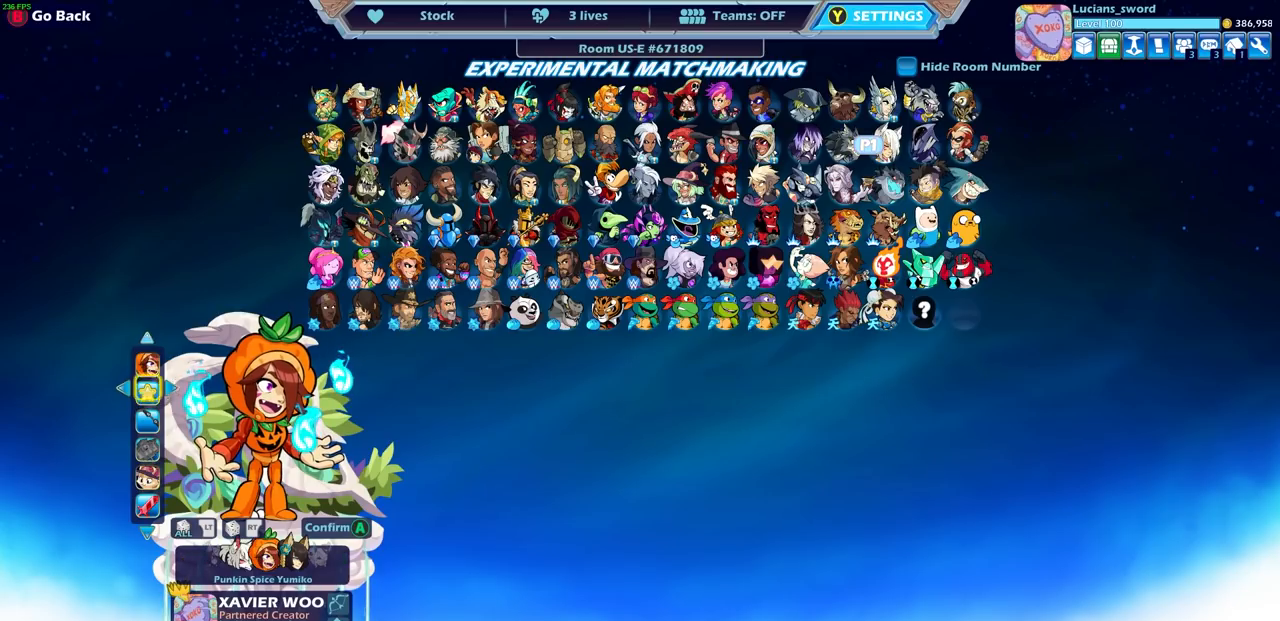
{"buttons": [], "left_stick": "center", "right_stick": "center", "events": [[83, "DPAD_UP", "up"], [217, "DPAD_RIGHT", "down"], [250, "DPAD_RIGHT", "up"]]}